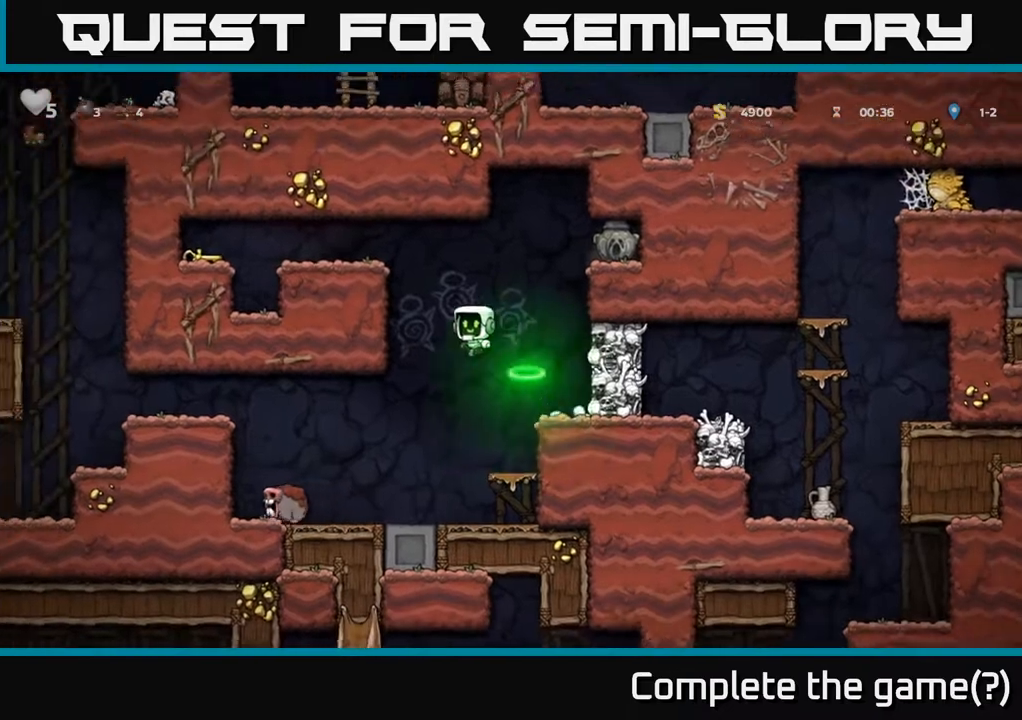
Gameplay with a controller (Xbox layout); each line is a JSON object with the inputs held at the frame after it. "events" lists button and stick changes between this image and that frame as [ms after this image, input, new state], when the widget could be followed in between. Not read: right_stick.
{"buttons": ["DPAD_LEFT"], "left_stick": "center", "events": [[233, "A", "up"], [333, "A", "down"], [433, "A", "up"]]}
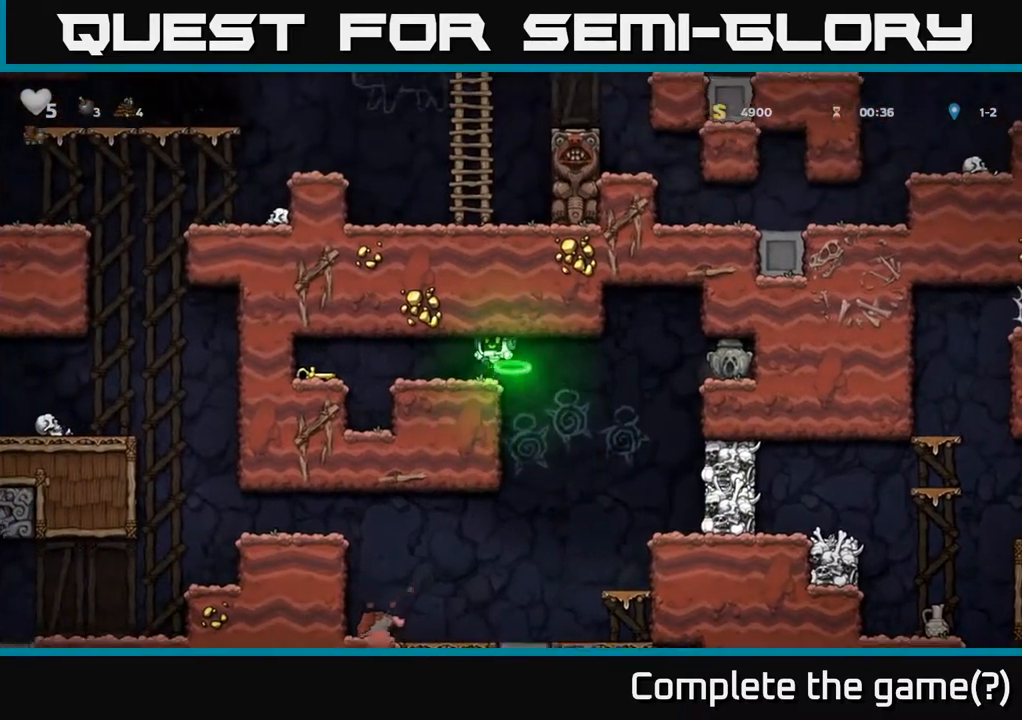
{"buttons": ["X", "DPAD_DOWN"], "left_stick": "center", "events": [[383, "DPAD_DOWN", "down"], [400, "DPAD_LEFT", "up"], [450, "X", "down"]]}
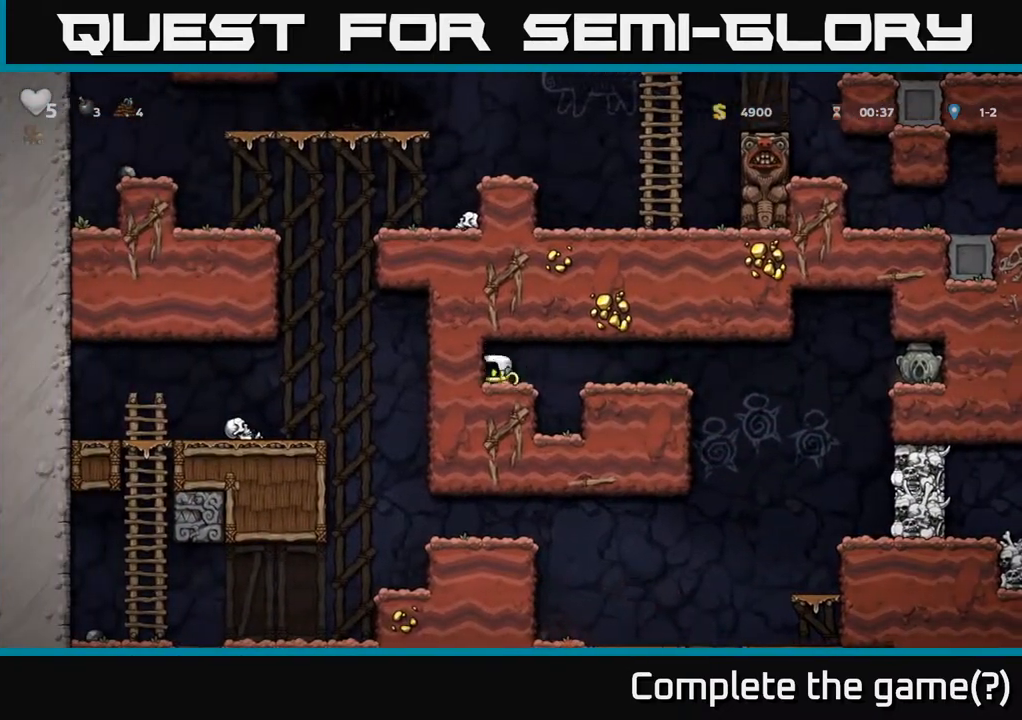
{"buttons": ["DPAD_RIGHT"], "left_stick": "center", "events": [[17, "DPAD_DOWN", "up"], [17, "DPAD_RIGHT", "down"], [50, "X", "up"]]}
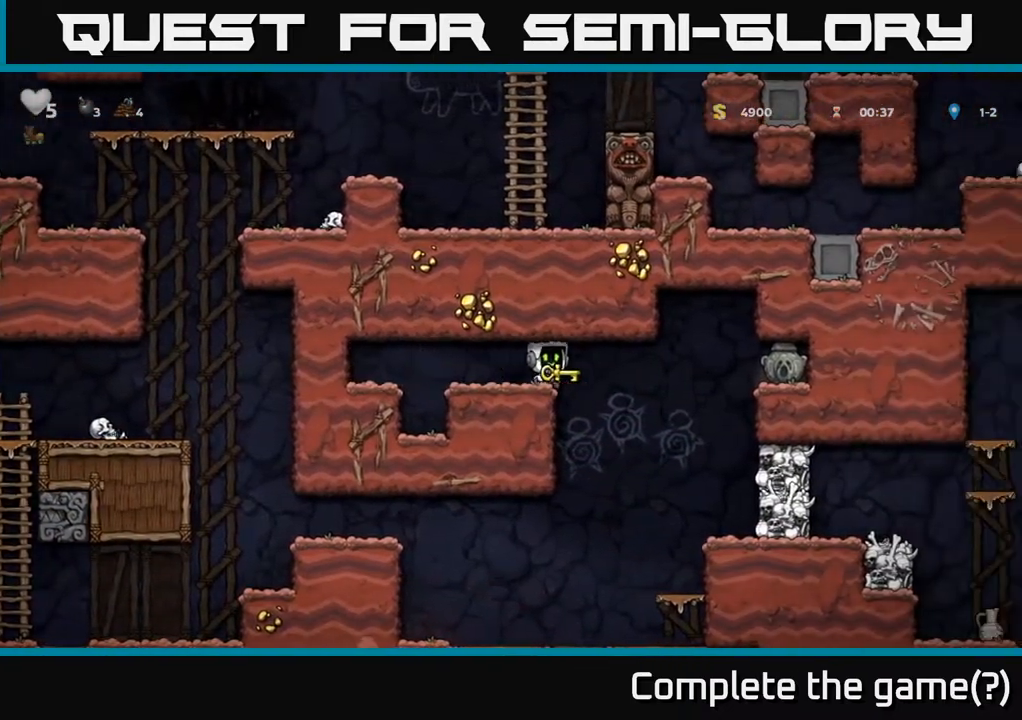
{"buttons": ["A", "DPAD_LEFT"], "left_stick": "center", "events": [[283, "DPAD_RIGHT", "up"], [300, "X", "down"], [350, "DPAD_LEFT", "down"], [433, "X", "up"], [500, "A", "down"]]}
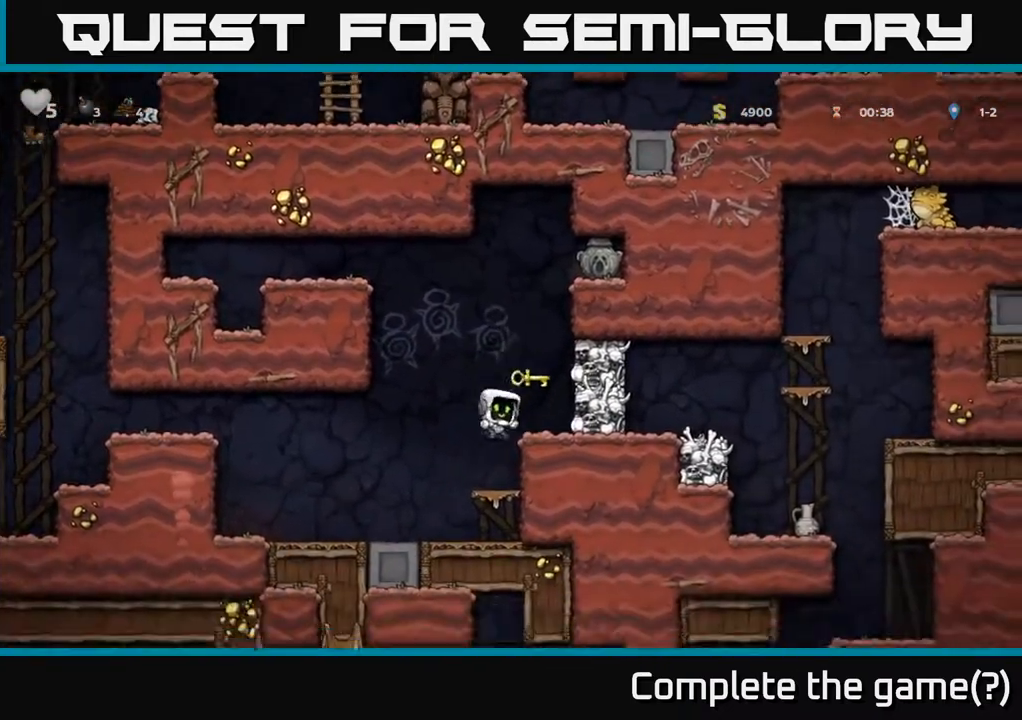
{"buttons": [], "left_stick": "center", "events": [[250, "A", "up"], [333, "DPAD_LEFT", "up"]]}
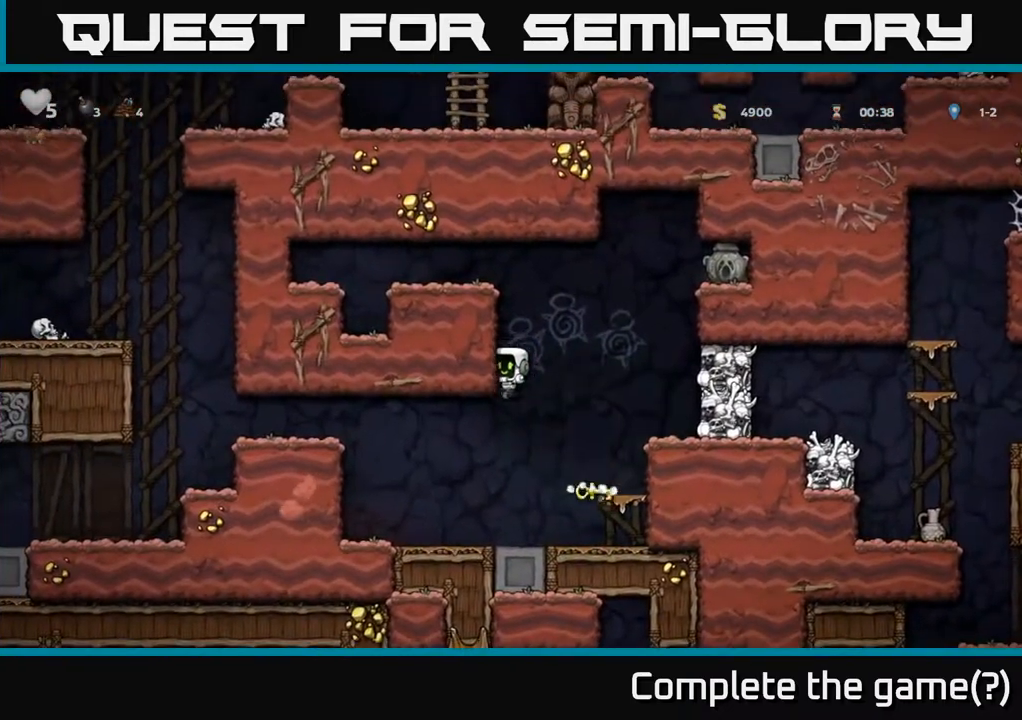
{"buttons": ["A", "DPAD_RIGHT"], "left_stick": "center", "events": [[400, "DPAD_RIGHT", "down"], [433, "A", "down"]]}
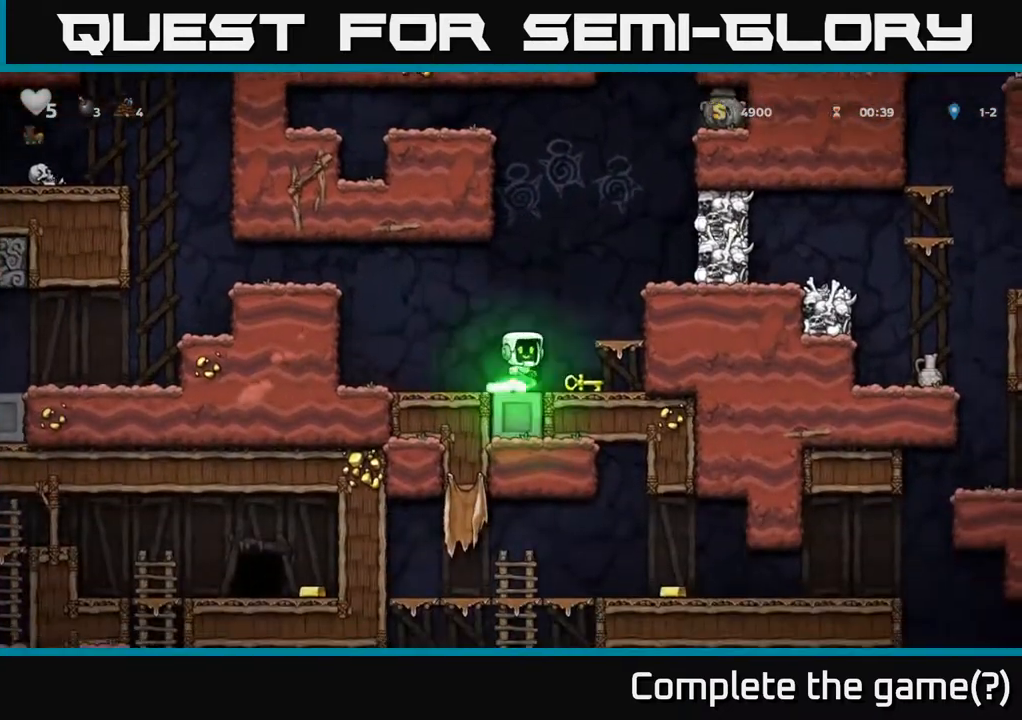
{"buttons": [], "left_stick": "center", "events": [[183, "A", "up"], [317, "DPAD_RIGHT", "up"]]}
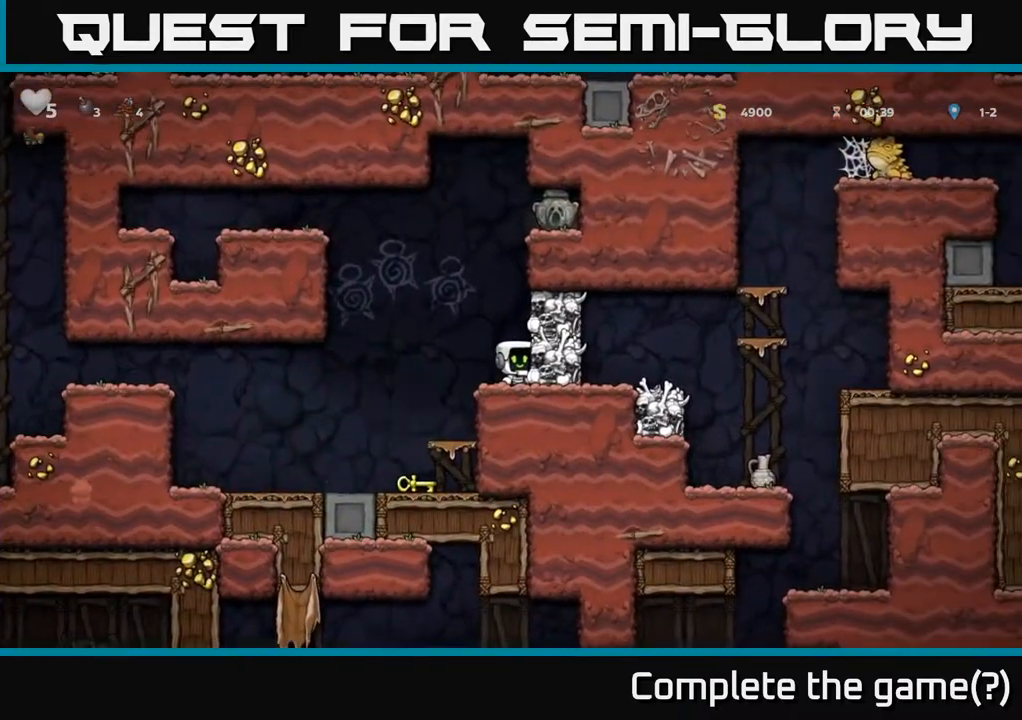
{"buttons": [], "left_stick": "center", "events": [[67, "A", "down"], [100, "X", "down"], [167, "A", "up"], [167, "X", "up"]]}
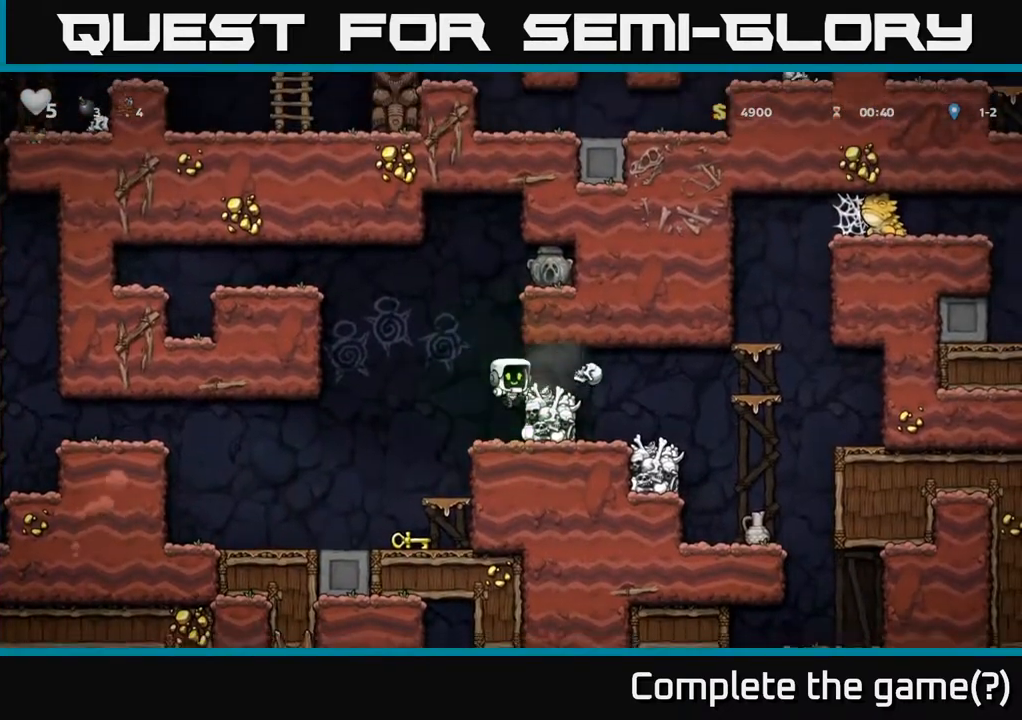
{"buttons": [], "left_stick": "center", "events": [[150, "X", "down"], [267, "X", "up"]]}
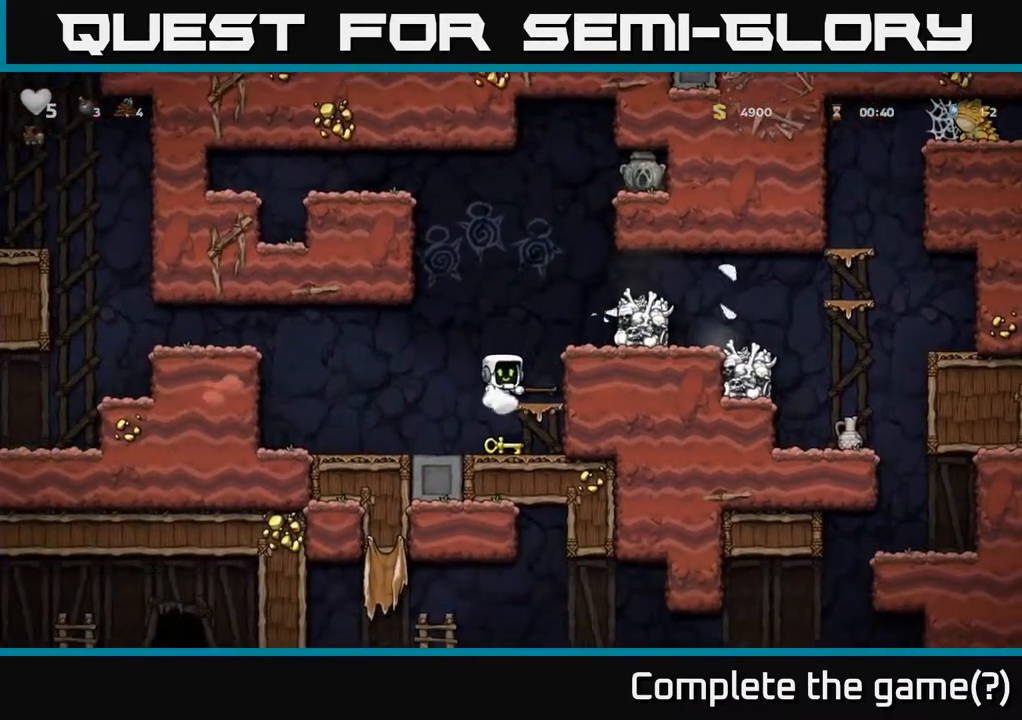
{"buttons": [], "left_stick": "center", "events": [[200, "A", "down"], [233, "DPAD_RIGHT", "down"], [267, "X", "down"], [333, "A", "up"], [333, "X", "up"], [450, "DPAD_RIGHT", "up"]]}
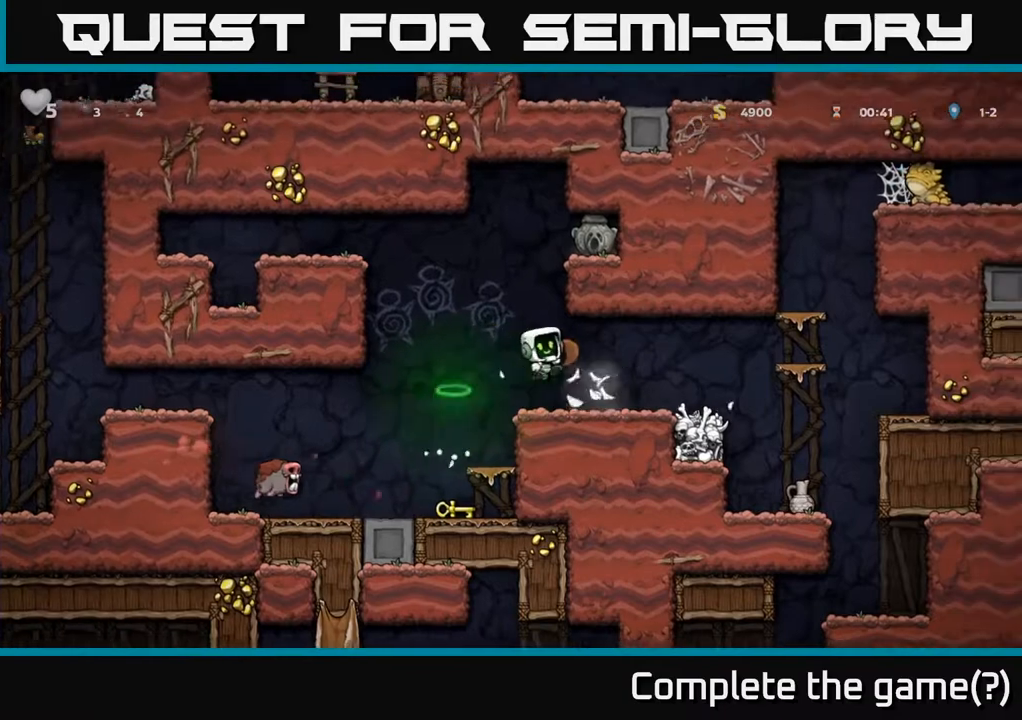
{"buttons": [], "left_stick": "center", "events": [[50, "DPAD_LEFT", "down"], [150, "DPAD_LEFT", "up"], [367, "DPAD_LEFT", "down"], [500, "DPAD_LEFT", "up"]]}
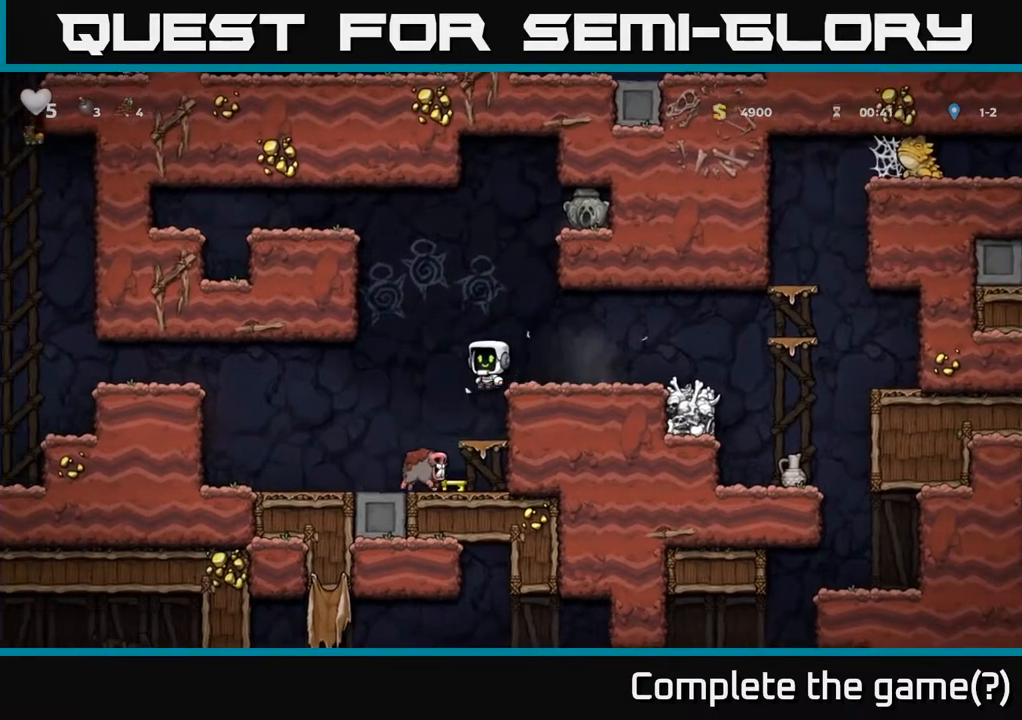
{"buttons": [], "left_stick": "center", "events": [[67, "DPAD_RIGHT", "down"], [167, "DPAD_RIGHT", "up"]]}
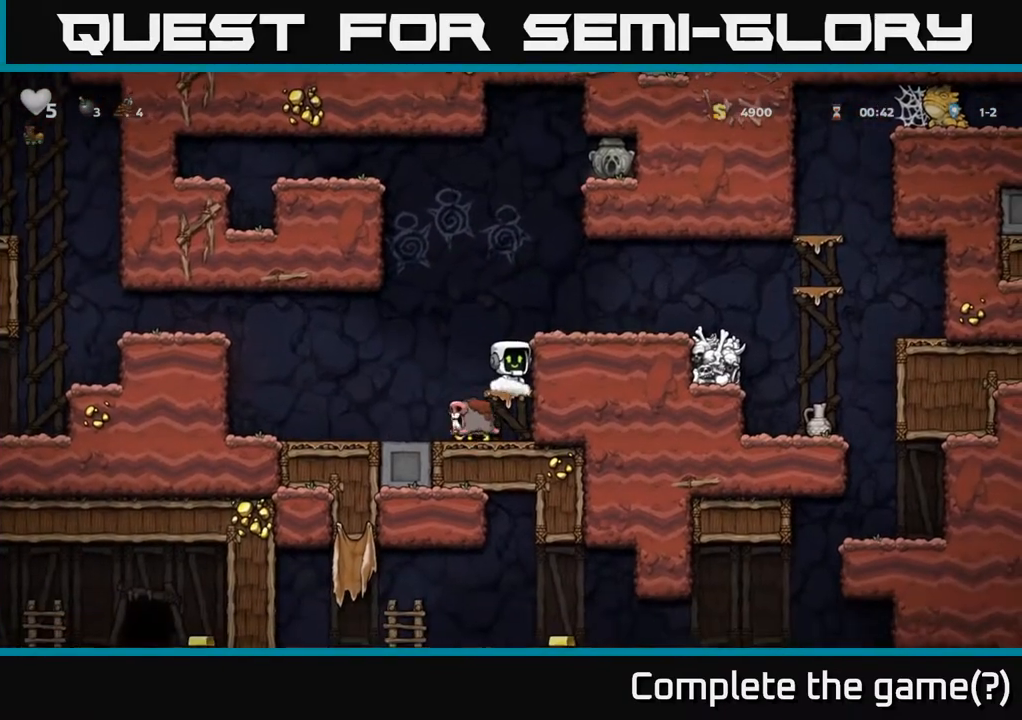
{"buttons": ["DPAD_LEFT"], "left_stick": "center", "events": [[183, "DPAD_DOWN", "down"], [300, "A", "down"], [417, "A", "up"], [467, "DPAD_DOWN", "up"], [467, "DPAD_LEFT", "down"]]}
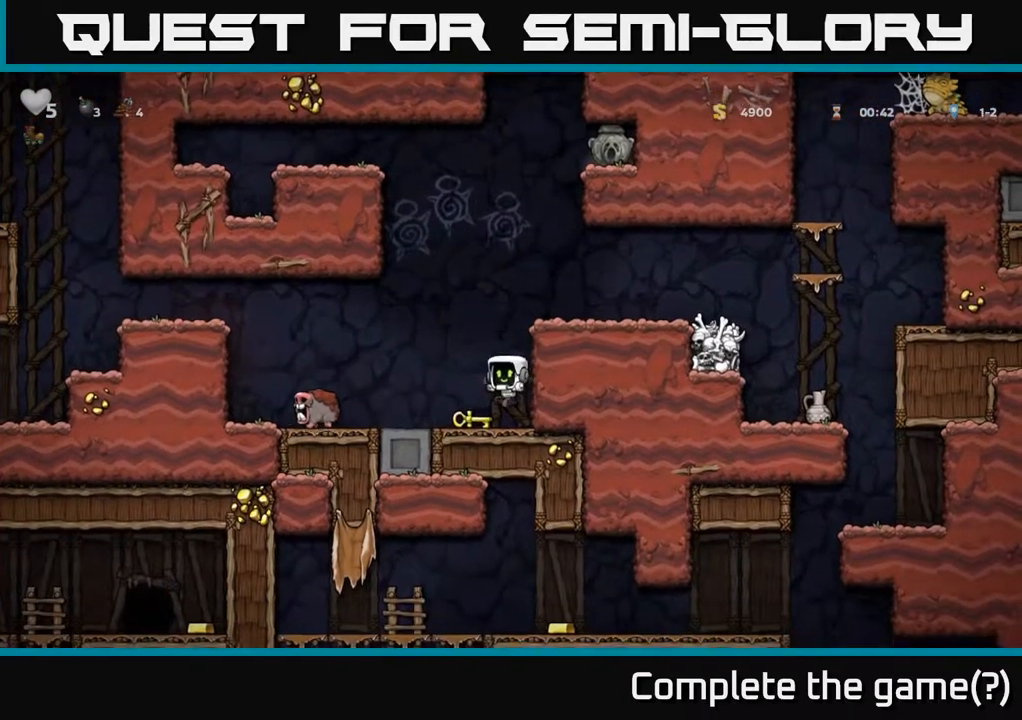
{"buttons": ["A", "DPAD_RIGHT"], "left_stick": "center", "events": [[83, "DPAD_DOWN", "down"], [100, "DPAD_LEFT", "up"], [150, "X", "down"], [250, "A", "down"], [250, "DPAD_DOWN", "up"], [250, "DPAD_RIGHT", "down"], [250, "X", "up"]]}
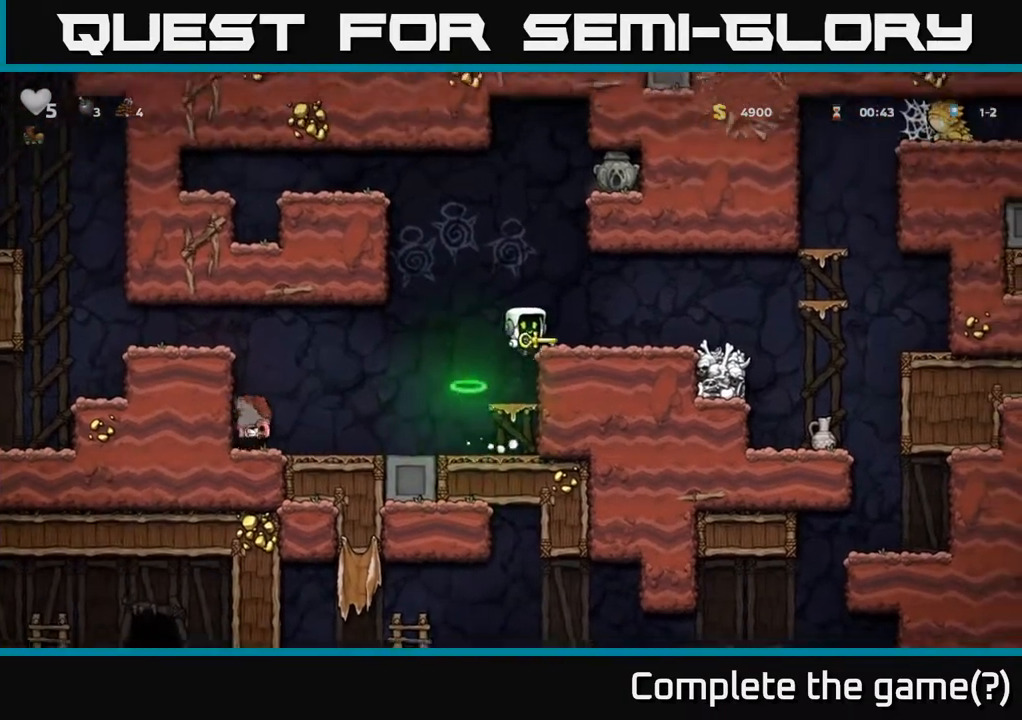
{"buttons": ["DPAD_RIGHT"], "left_stick": "center", "events": [[83, "A", "up"]]}
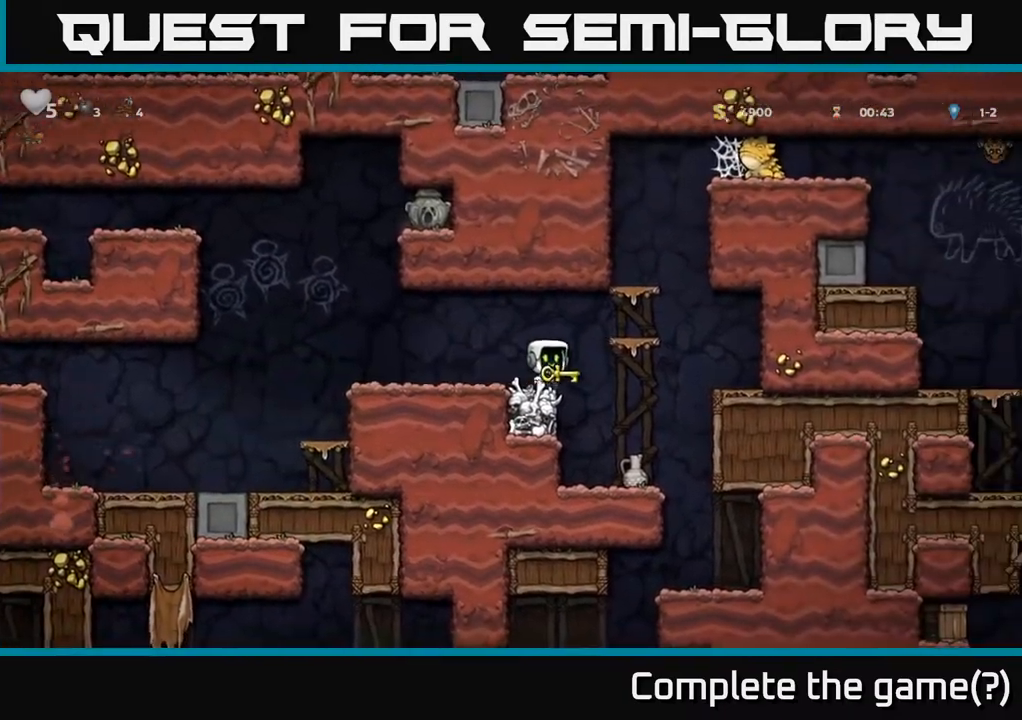
{"buttons": [], "left_stick": "center", "events": [[133, "DPAD_RIGHT", "up"], [300, "DPAD_RIGHT", "down"], [450, "DPAD_RIGHT", "up"]]}
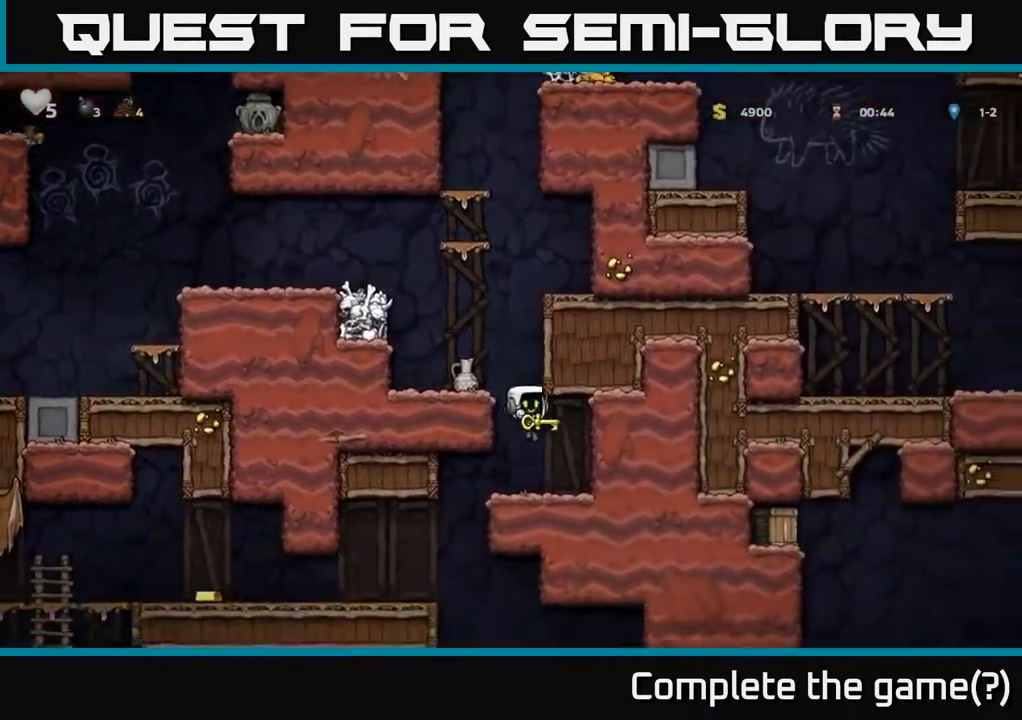
{"buttons": [], "left_stick": "center", "events": [[267, "DPAD_LEFT", "down"], [467, "DPAD_LEFT", "up"]]}
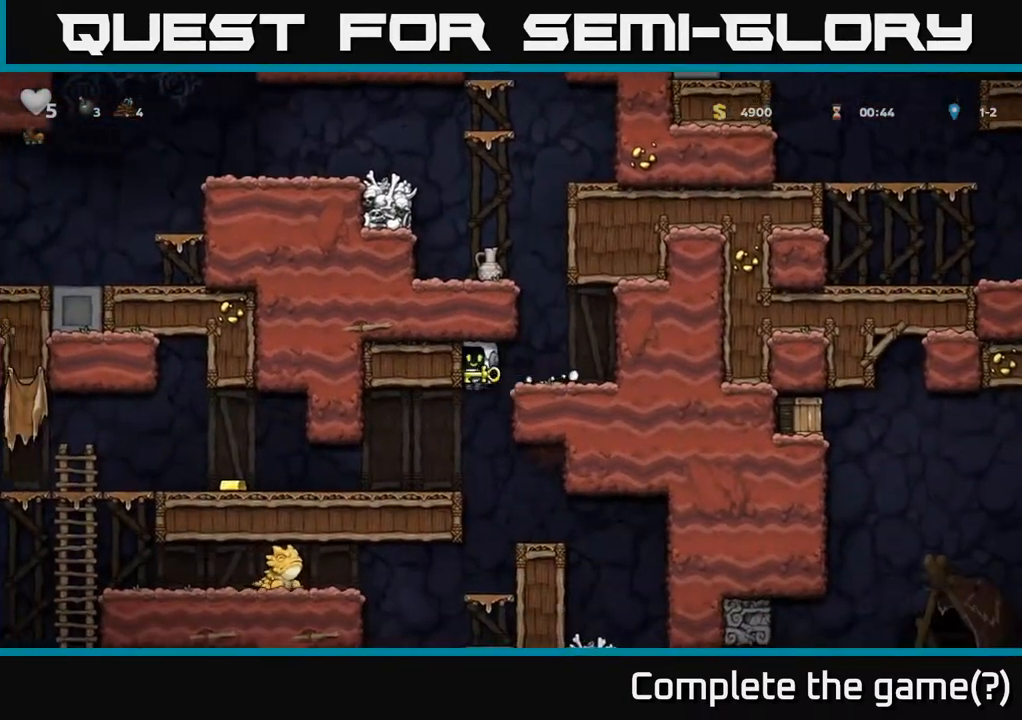
{"buttons": ["DPAD_LEFT"], "left_stick": "center", "events": [[133, "DPAD_LEFT", "down"]]}
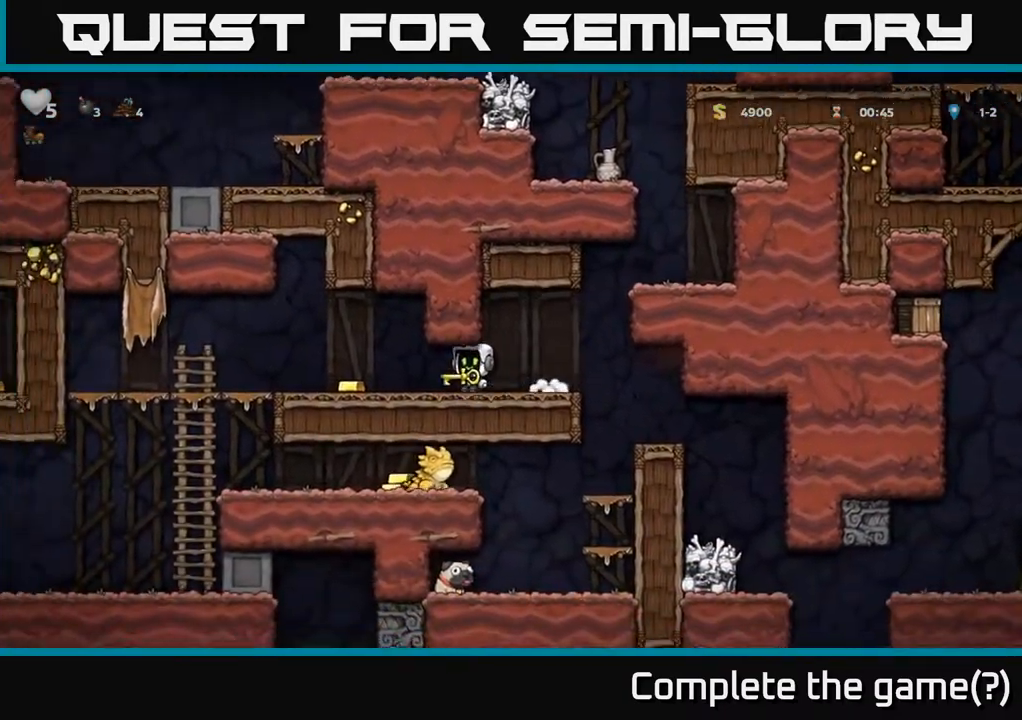
{"buttons": ["DPAD_LEFT"], "left_stick": "center", "events": []}
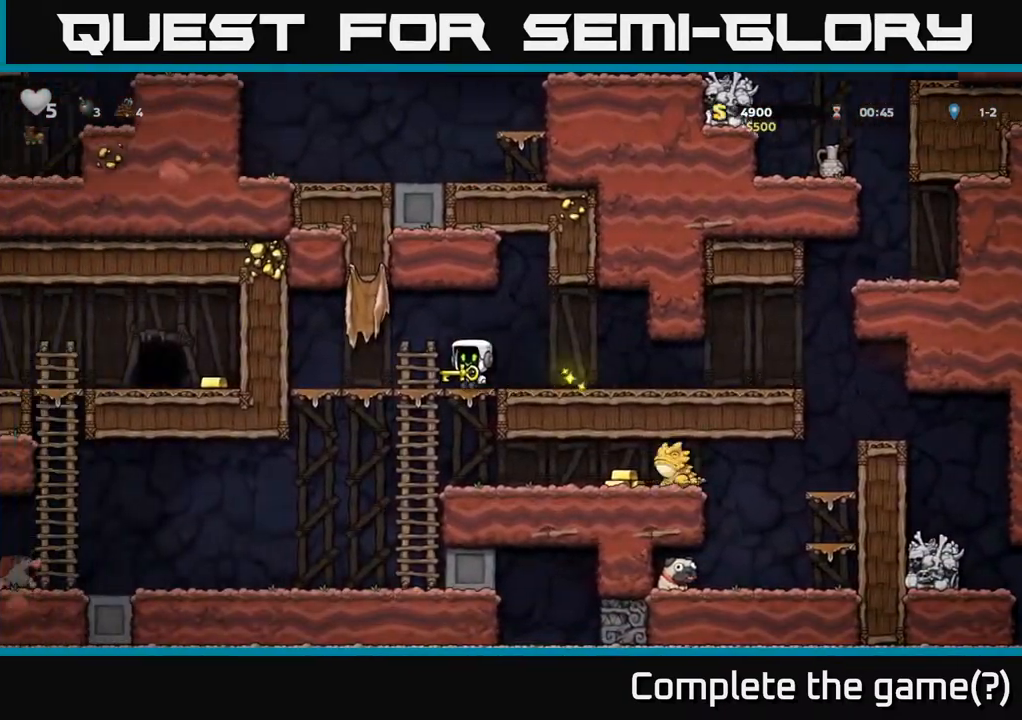
{"buttons": ["DPAD_LEFT"], "left_stick": "center", "events": [[133, "DPAD_DOWN", "down"], [150, "DPAD_LEFT", "up"], [200, "A", "down"], [300, "A", "up"], [300, "DPAD_DOWN", "up"], [333, "DPAD_LEFT", "down"]]}
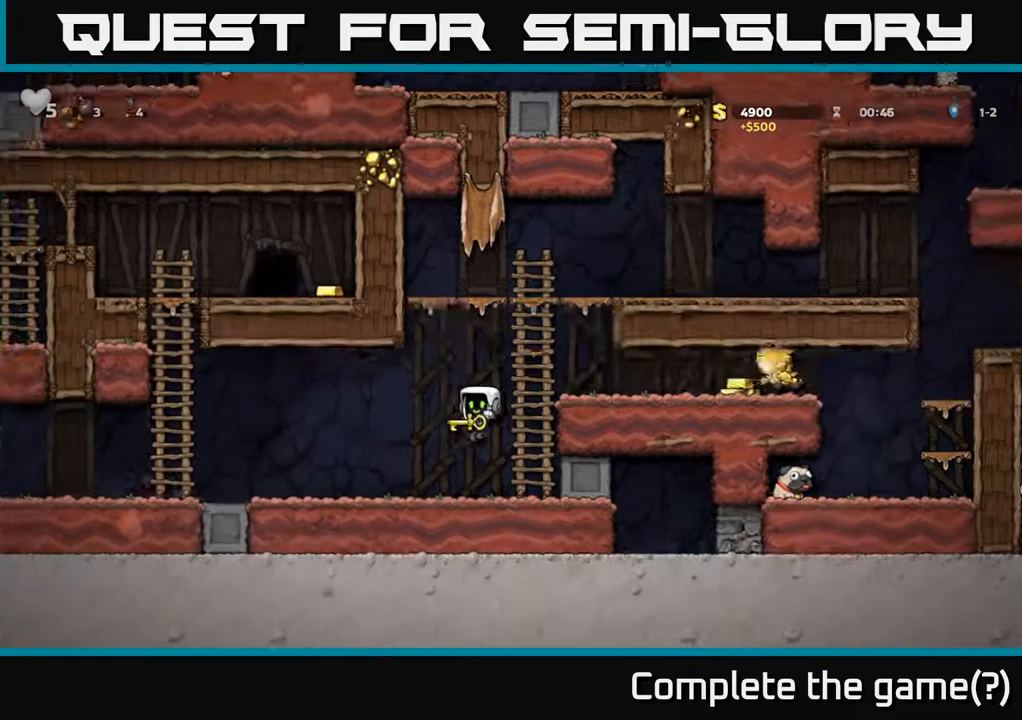
{"buttons": ["A", "DPAD_LEFT"], "left_stick": "center", "events": [[417, "A", "down"]]}
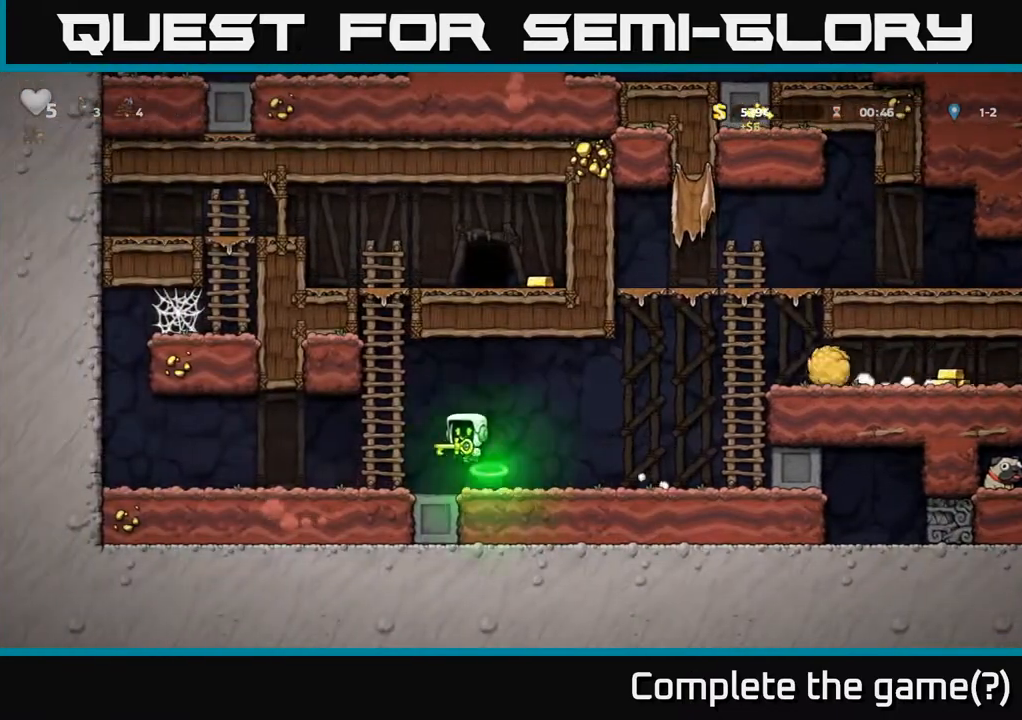
{"buttons": ["DPAD_RIGHT"], "left_stick": "center", "events": [[50, "DPAD_UP", "down"], [117, "DPAD_LEFT", "up"], [150, "A", "up"], [300, "A", "down"], [300, "DPAD_UP", "up"], [317, "DPAD_RIGHT", "down"], [467, "A", "up"]]}
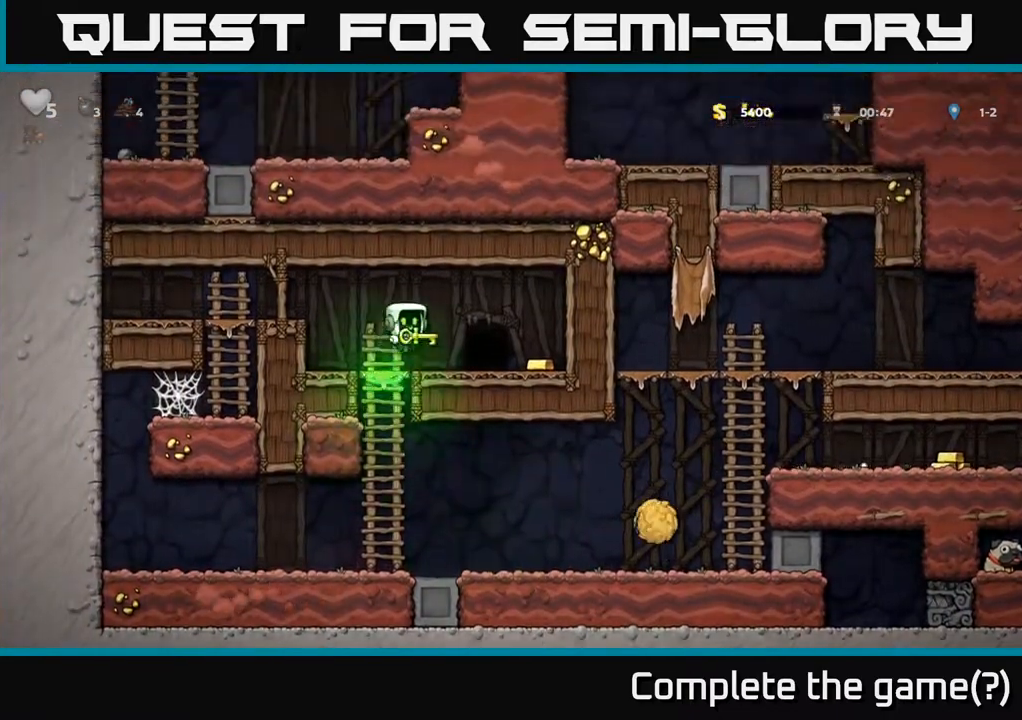
{"buttons": ["L2"], "left_stick": "center", "events": [[250, "DPAD_RIGHT", "up"], [300, "DPAD_LEFT", "down"], [417, "DPAD_LEFT", "up"], [450, "L2", "down"]]}
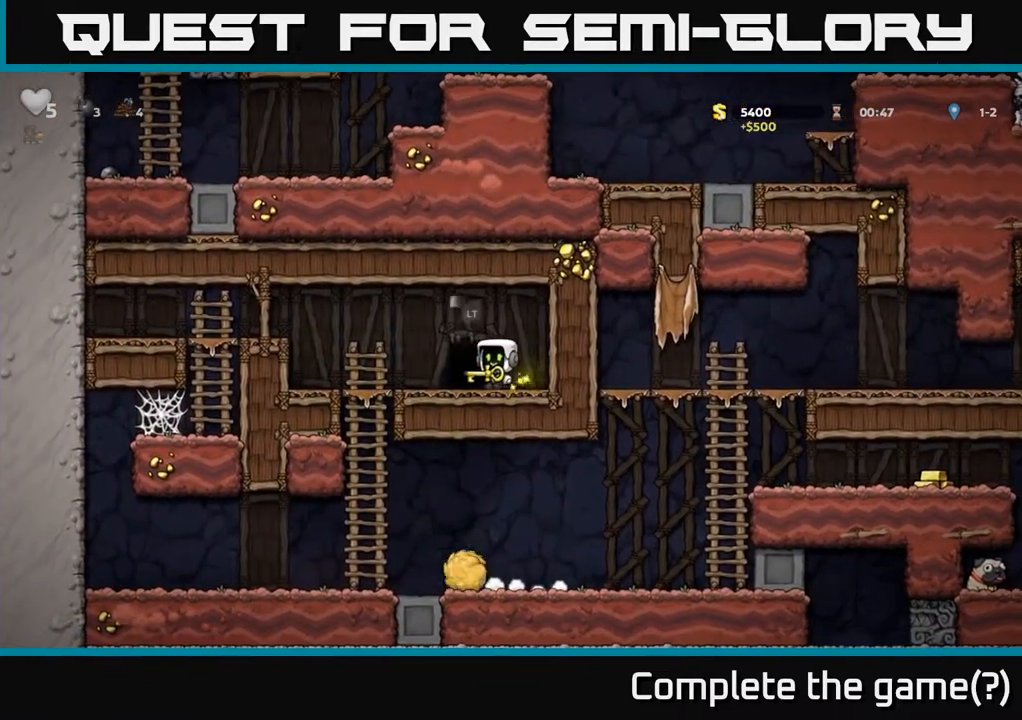
{"buttons": [], "left_stick": "center", "events": [[50, "L2", "up"], [133, "L2", "down"], [217, "L2", "up"], [300, "L2", "down"], [400, "L2", "up"]]}
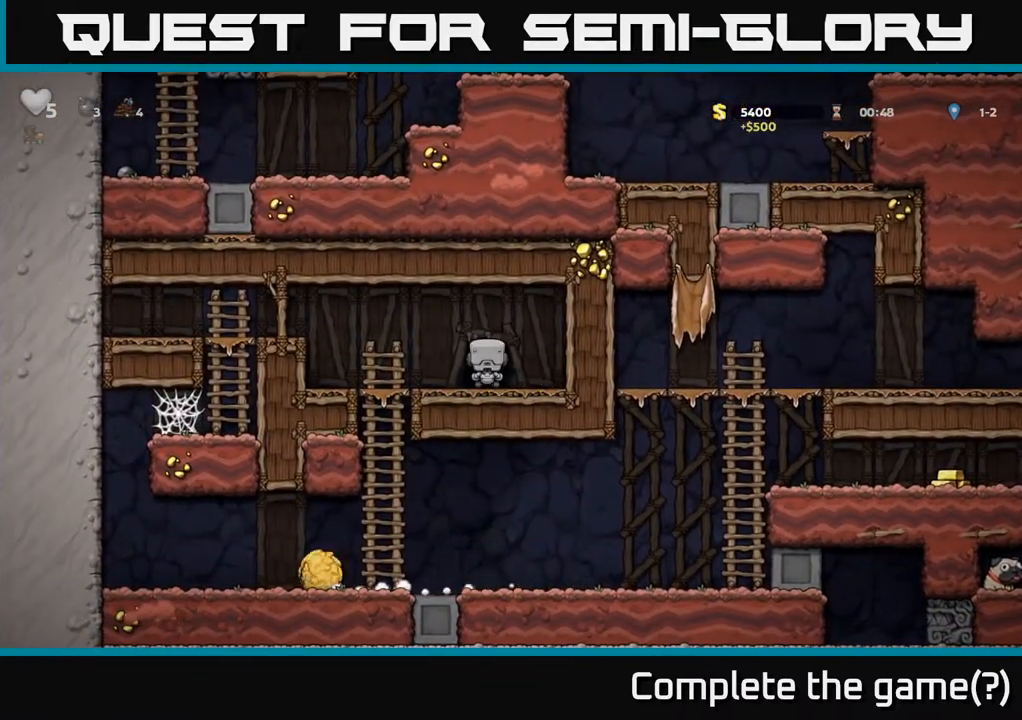
{"buttons": [], "left_stick": "center", "events": []}
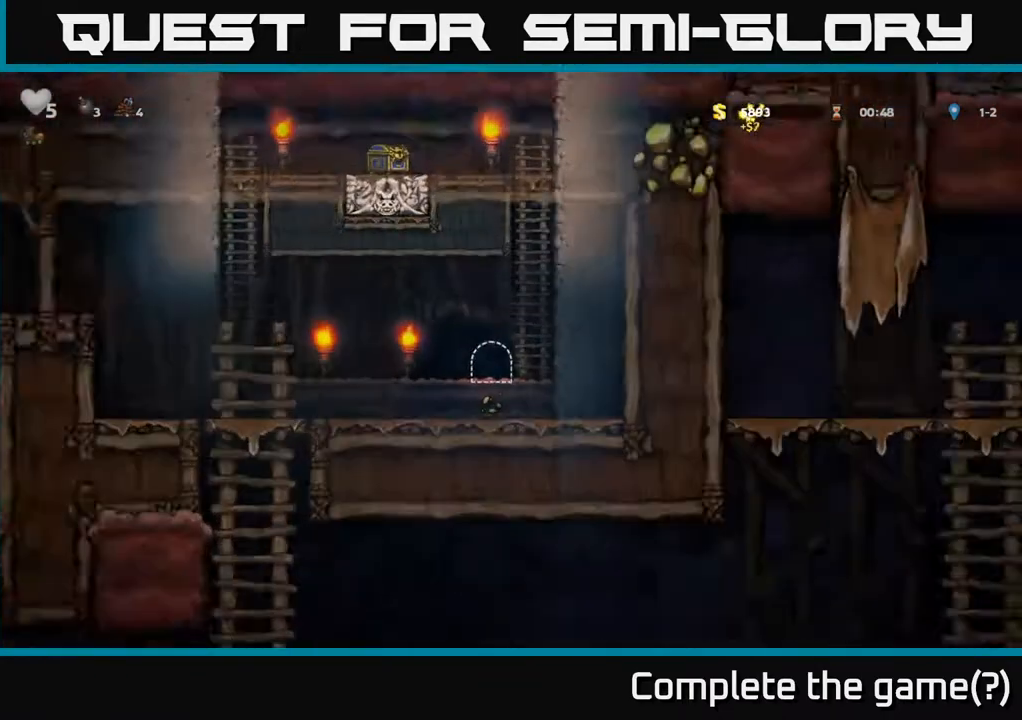
{"buttons": [], "left_stick": "center", "events": []}
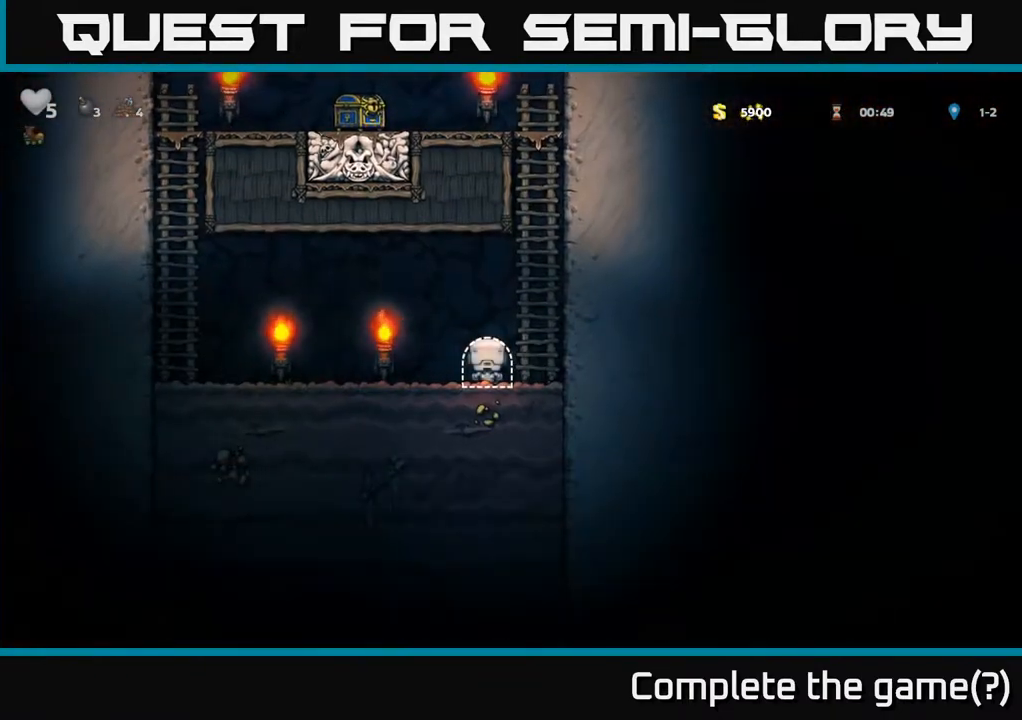
{"buttons": ["DPAD_UP"], "left_stick": "center", "events": [[33, "DPAD_RIGHT", "down"], [133, "A", "down"], [283, "DPAD_UP", "down"], [300, "DPAD_RIGHT", "up"], [317, "A", "up"]]}
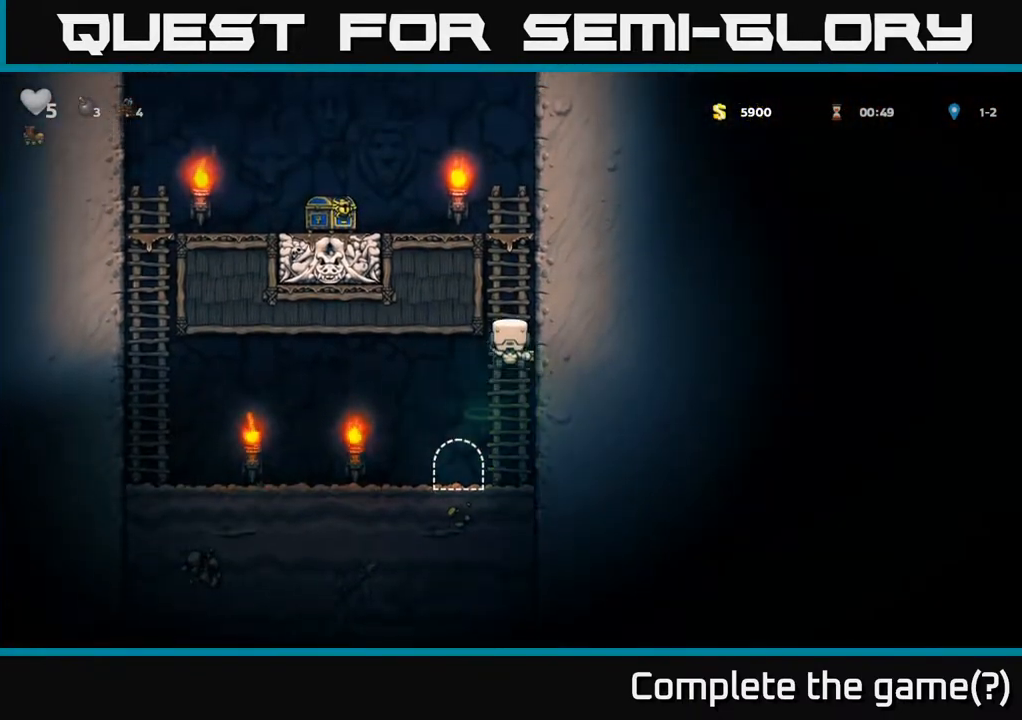
{"buttons": ["DPAD_LEFT"], "left_stick": "center", "events": [[350, "A", "down"], [433, "DPAD_LEFT", "down"], [483, "DPAD_UP", "up"], [500, "A", "up"]]}
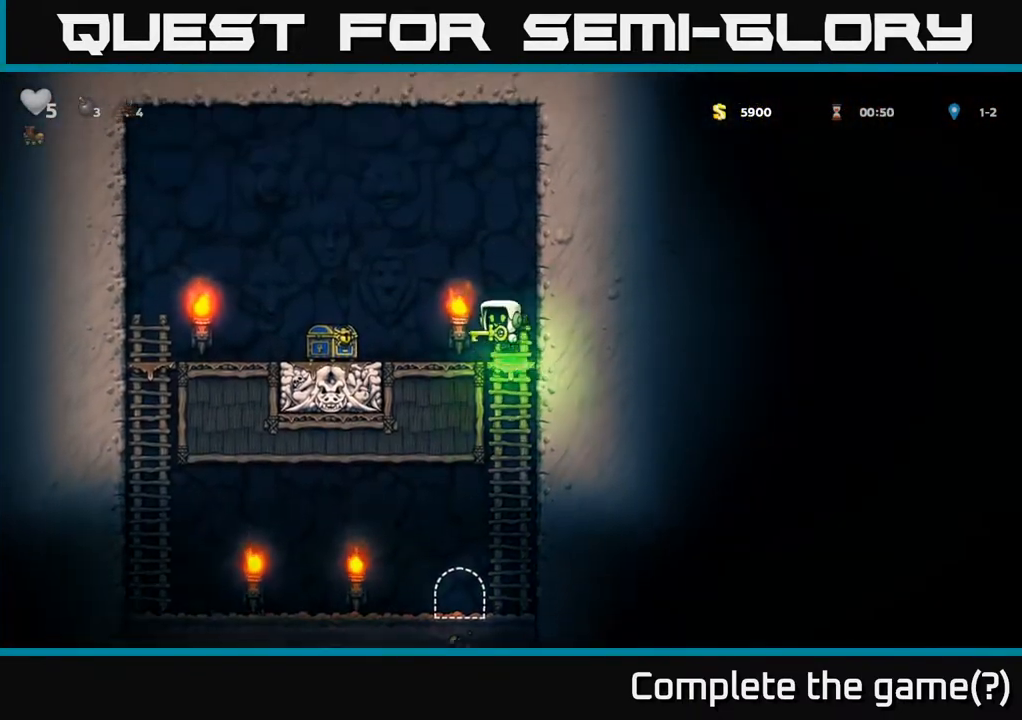
{"buttons": ["DPAD_RIGHT"], "left_stick": "center", "events": [[317, "DPAD_LEFT", "up"], [400, "DPAD_RIGHT", "down"]]}